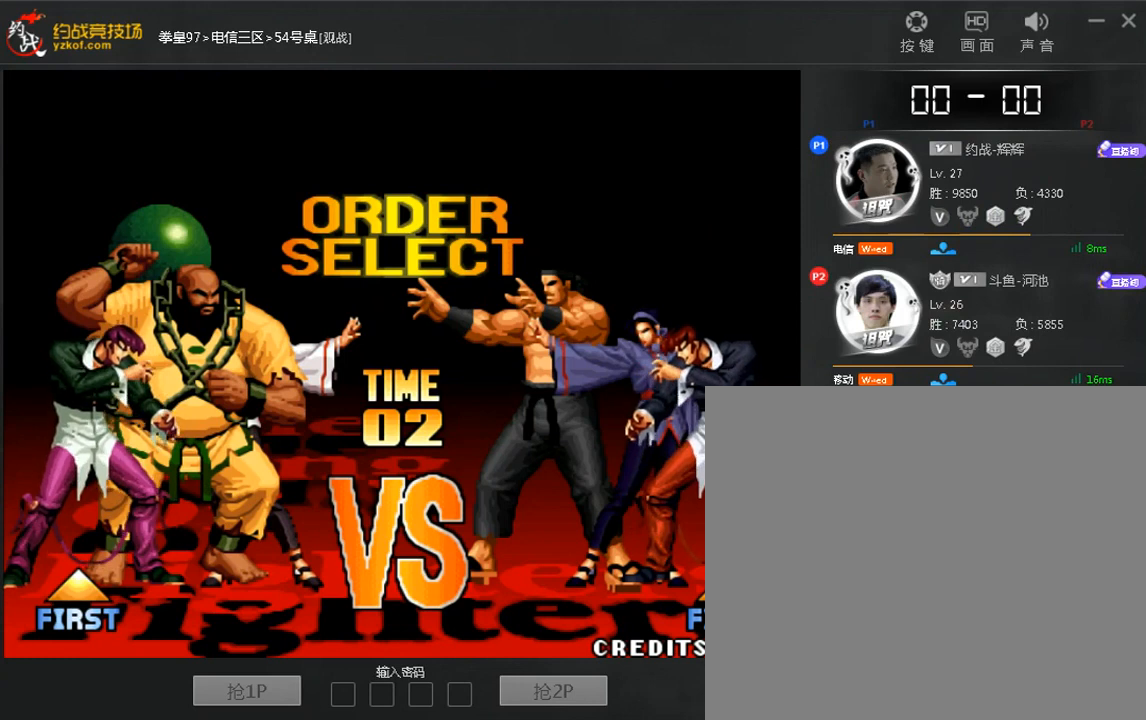
Gameplay with a controller (arcade stick); each line is a JSON object with the inputs held at the frame after it (dt_ms = milliseconds from this image to that frame). "events" lists button and stick changes between this image and that frame as [ms after this image, input, new state], when the widget could be followed in between. Not read: DPAD_DOWN DPAD_LEFT DPAD_UP L3 R3.
{"dt_ms": 520, "buttons": [], "left_stick": "center", "events": [[360, "A", "down"], [440, "A", "up"]]}
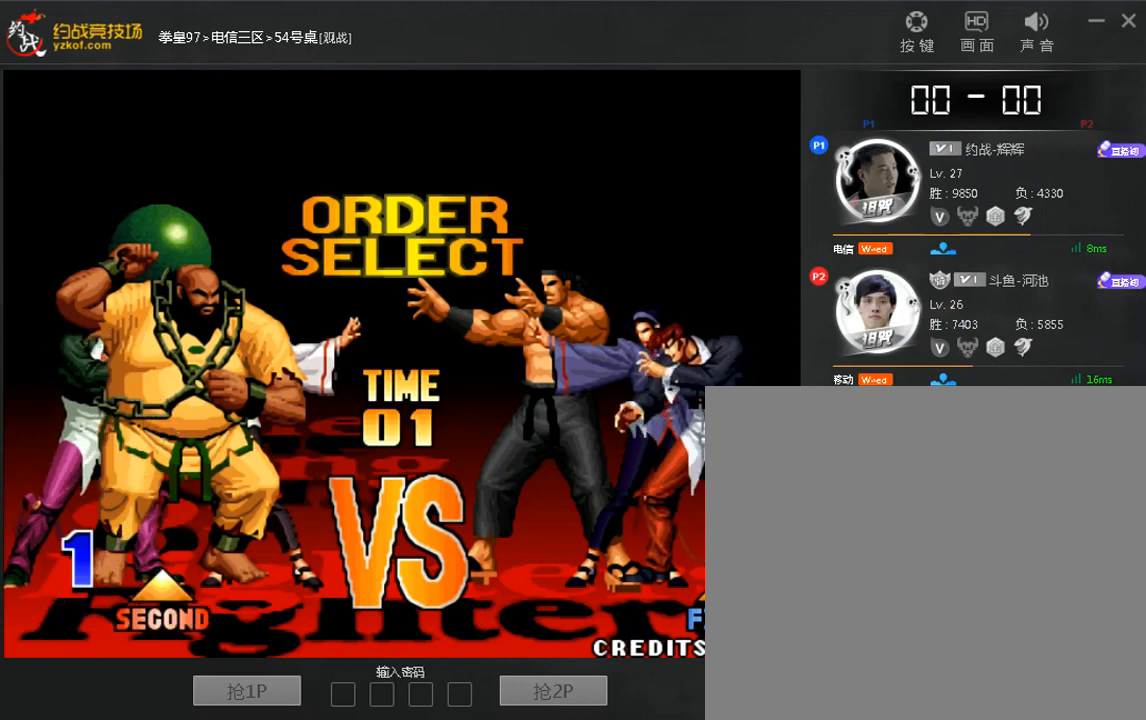
{"dt_ms": 480, "buttons": [], "left_stick": "center", "events": []}
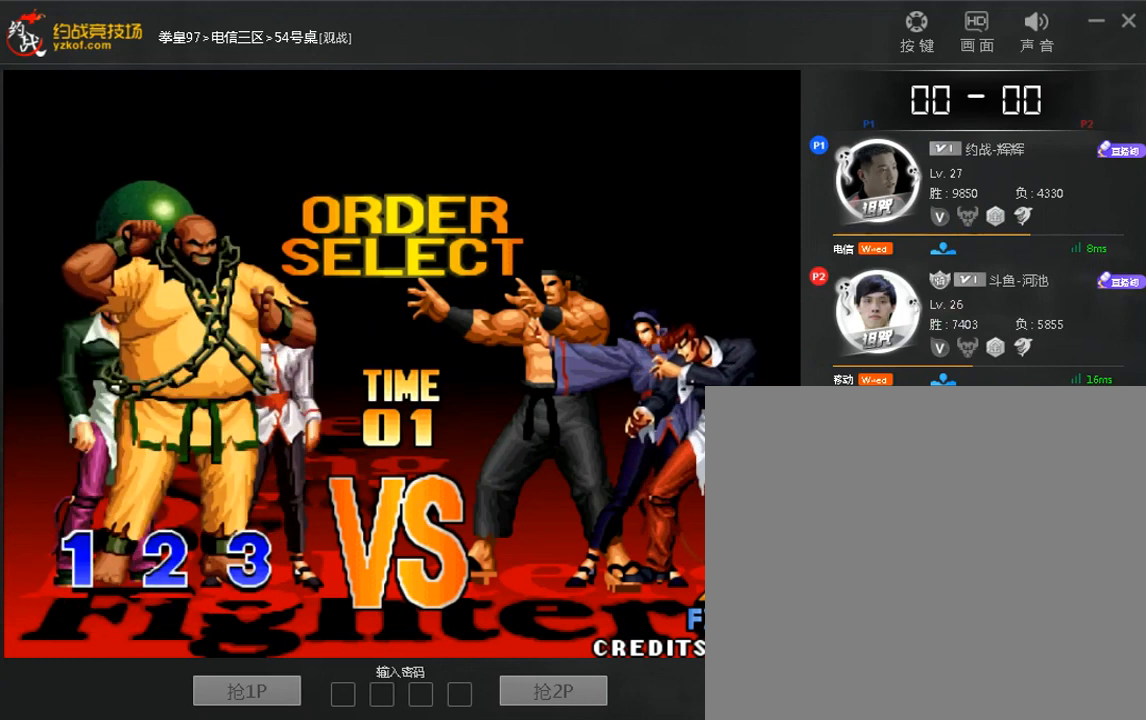
{"dt_ms": 520, "buttons": [], "left_stick": "center", "events": []}
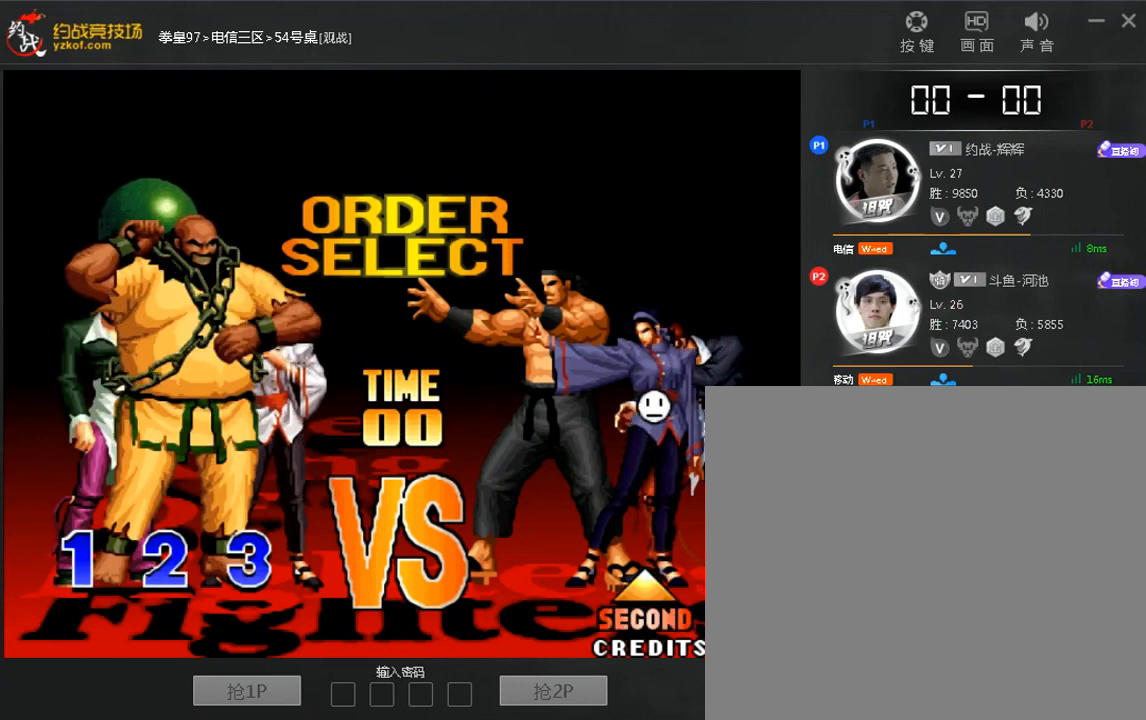
{"dt_ms": 480, "buttons": [], "left_stick": "center", "events": []}
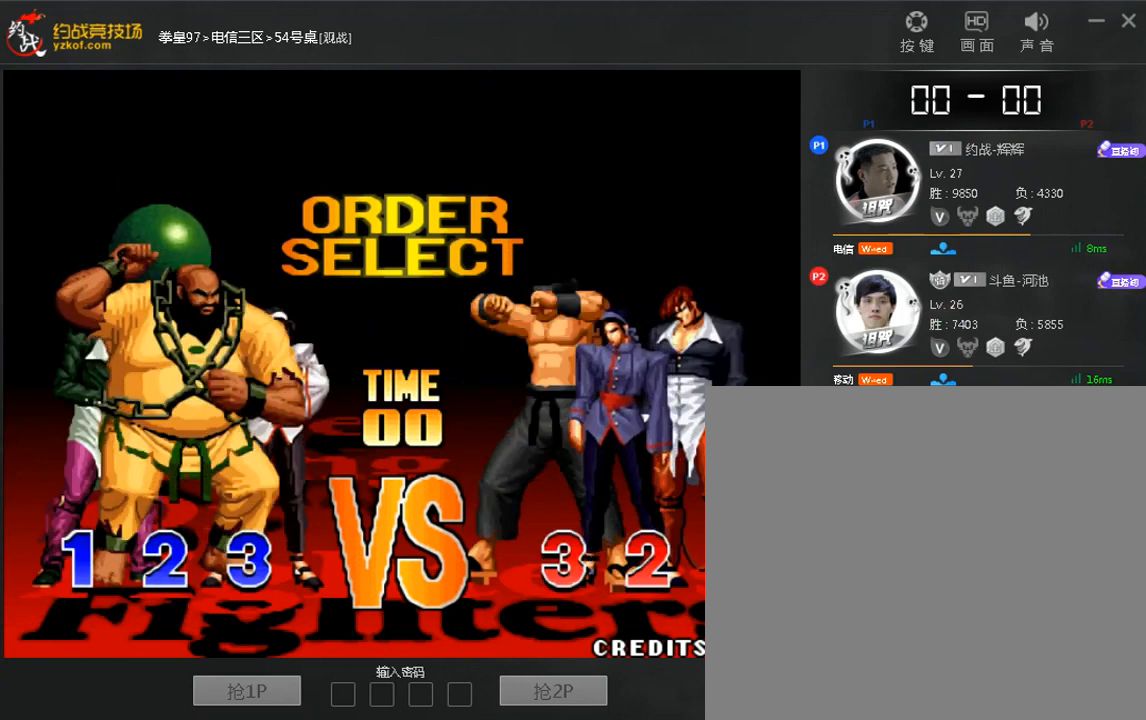
{"dt_ms": 520, "buttons": [], "left_stick": "center", "events": []}
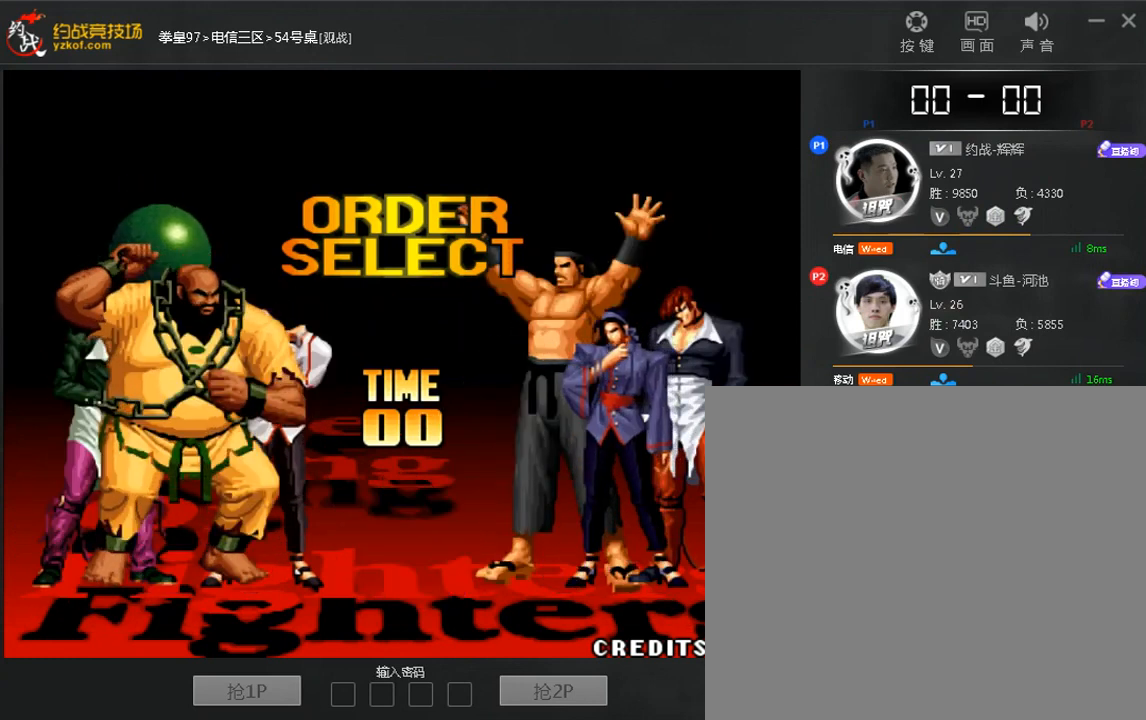
{"dt_ms": 480, "buttons": [], "left_stick": "center", "events": [[400, "A", "down"], [480, "A", "up"]]}
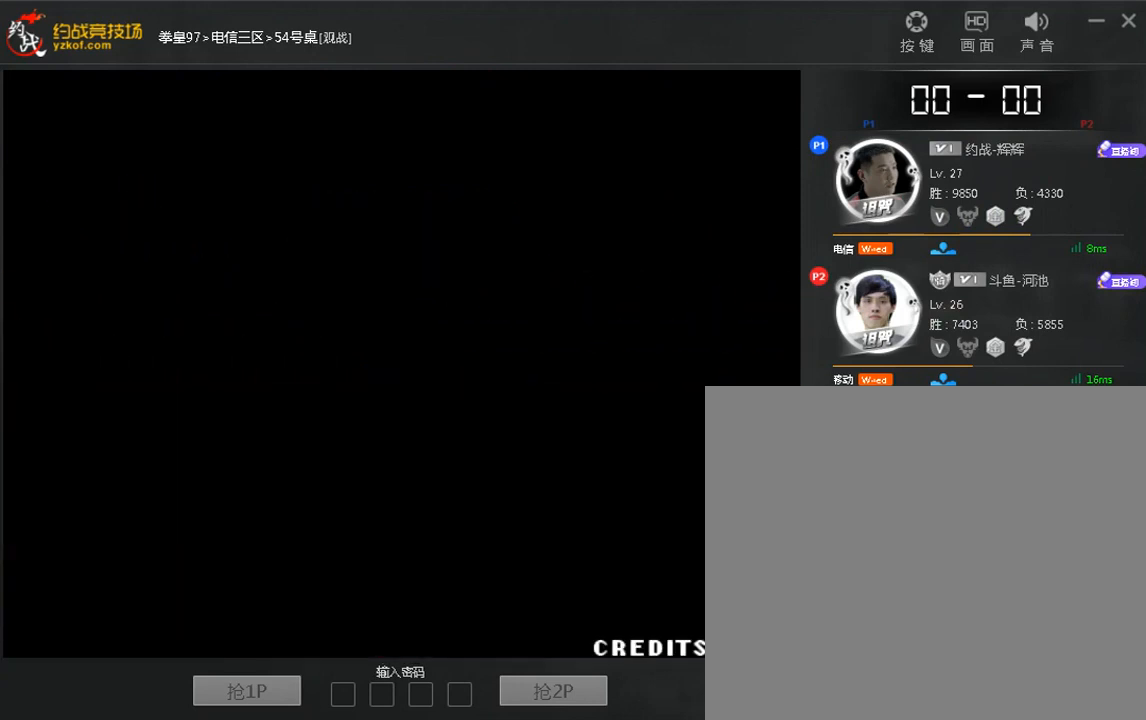
{"dt_ms": 520, "buttons": [], "left_stick": "center", "events": [[440, "A", "down"], [520, "A", "up"]]}
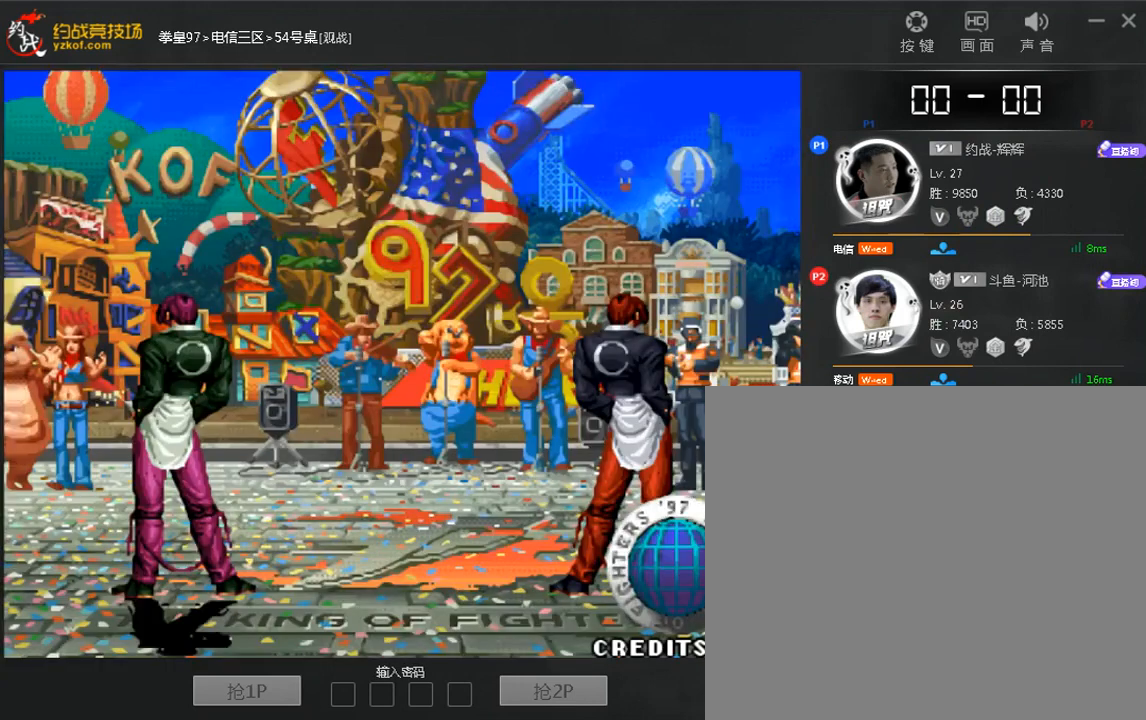
{"dt_ms": 480, "buttons": [], "left_stick": "center", "events": []}
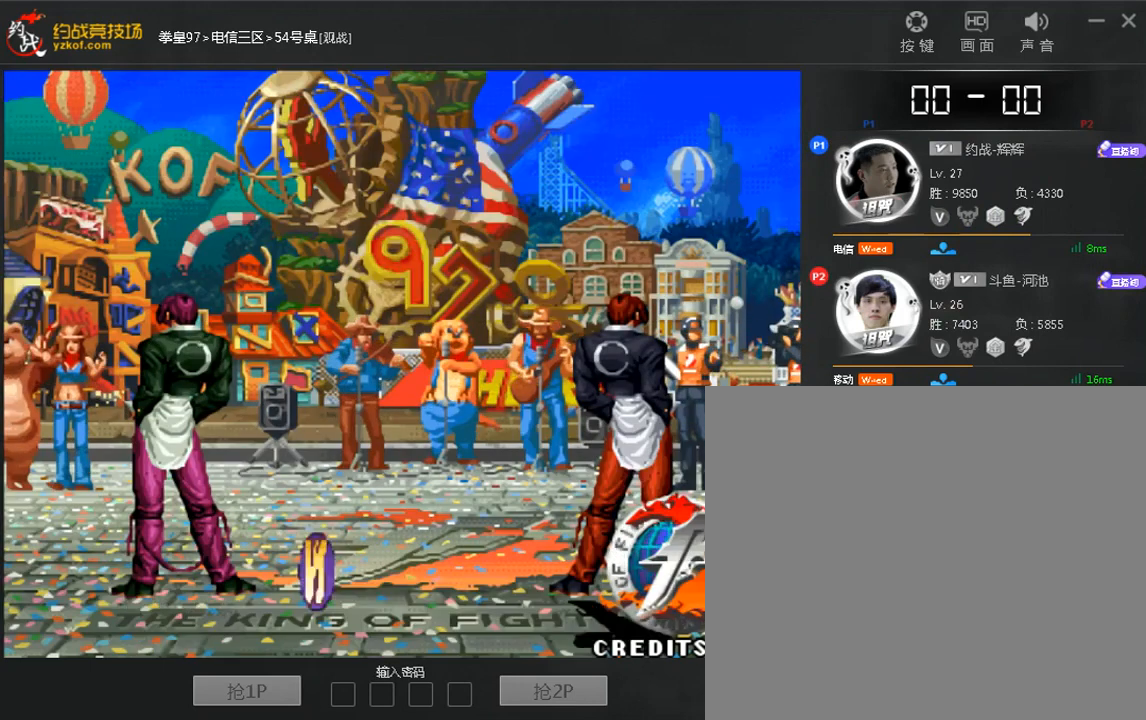
{"dt_ms": 520, "buttons": [], "left_stick": "center", "events": []}
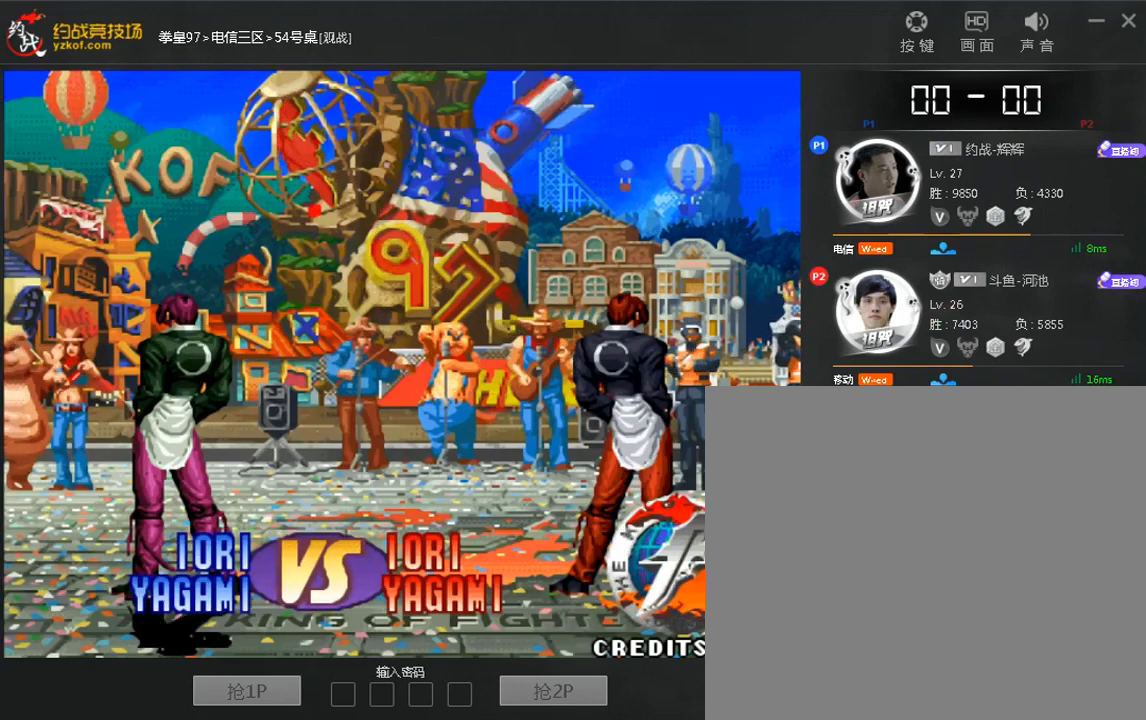
{"dt_ms": 480, "buttons": [], "left_stick": "down", "events": [[400, "left_stick", "right"], [480, "left_stick", "down"]]}
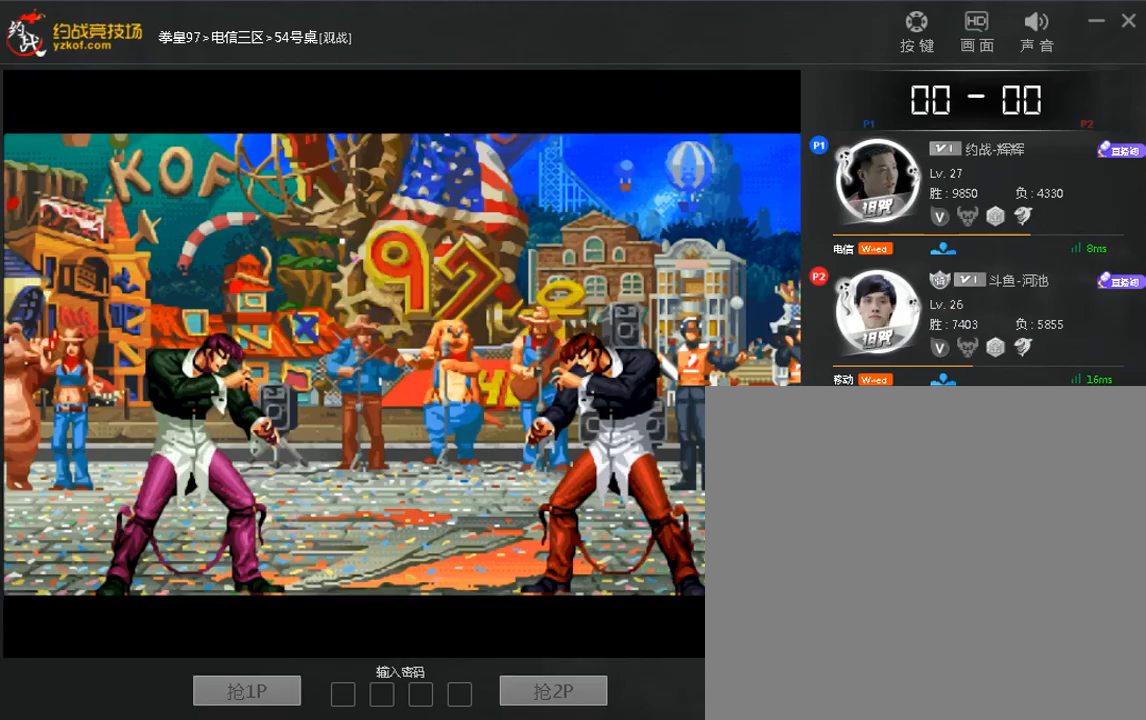
{"dt_ms": 520, "buttons": [], "left_stick": "center", "events": [[40, "left_stick", "right"], [80, "A", "down"], [120, "left_stick", "up"], [200, "A", "up"], [240, "left_stick", "down"], [320, "left_stick", "left"], [440, "left_stick", "center"]]}
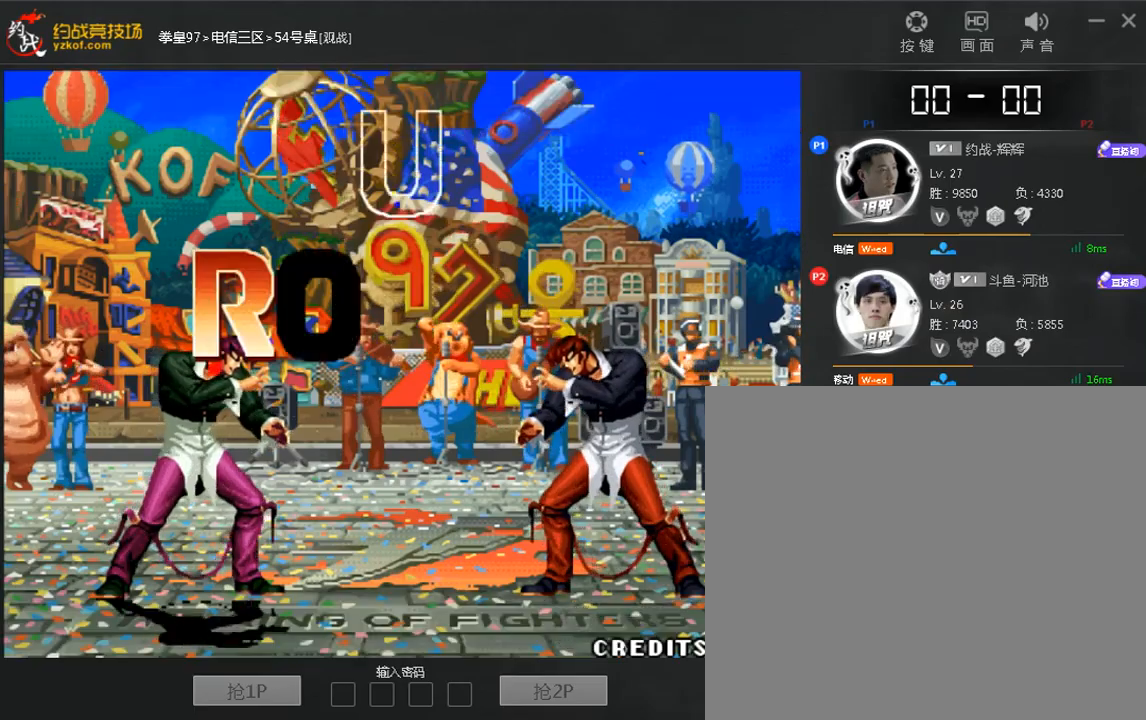
{"dt_ms": 480, "buttons": [], "left_stick": "down-right", "events": [[320, "A", "down"], [400, "A", "up"], [440, "left_stick", "down-right"]]}
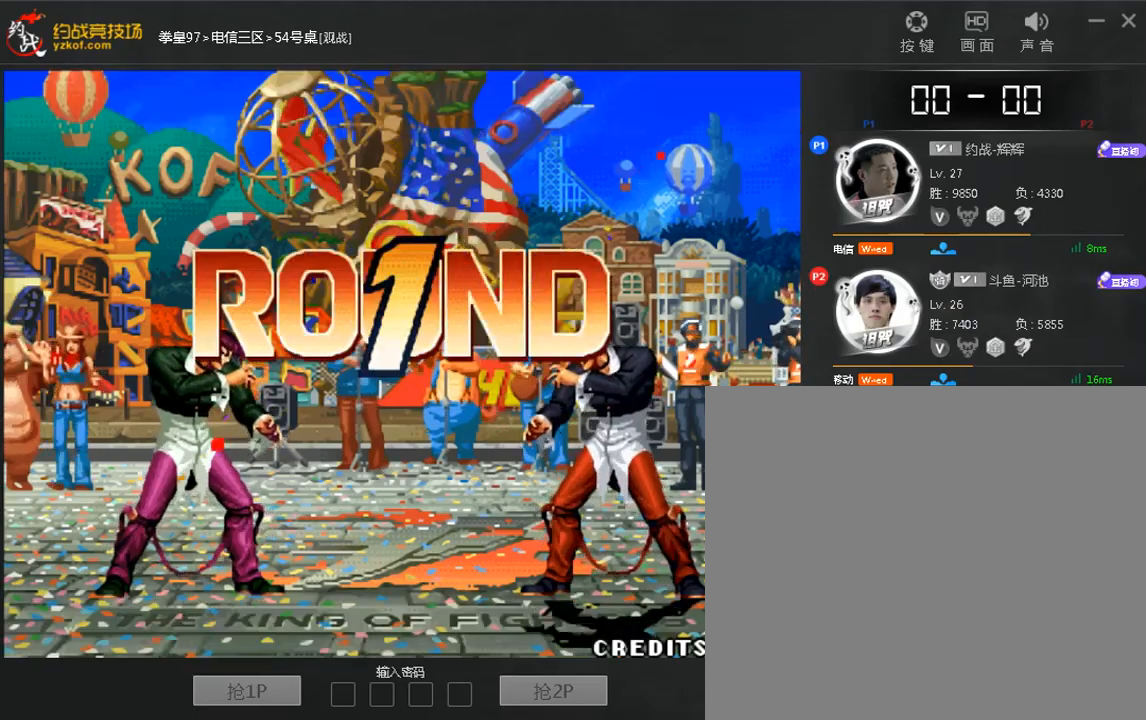
{"dt_ms": 520, "buttons": ["A"], "left_stick": "down", "events": [[80, "A", "down"], [80, "left_stick", "up"], [160, "A", "up"], [160, "left_stick", "right"], [280, "A", "down"], [320, "left_stick", "up"], [360, "A", "up"], [440, "left_stick", "right"], [480, "A", "down"], [520, "left_stick", "down"]]}
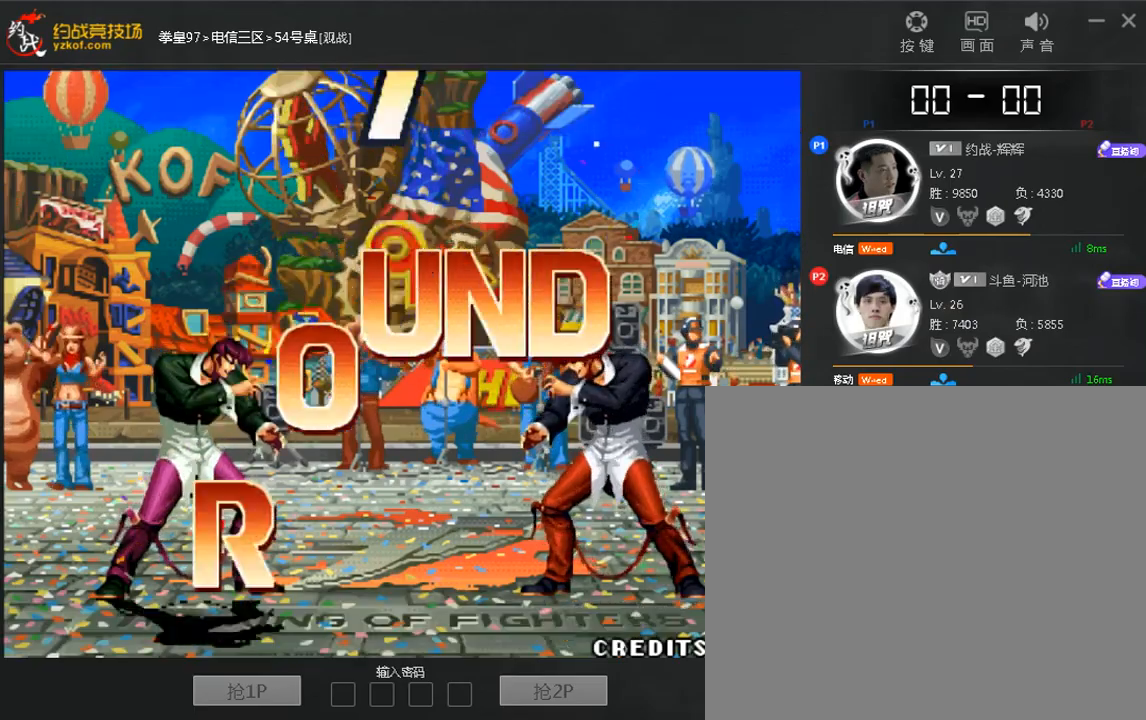
{"dt_ms": 480, "buttons": [], "left_stick": "right"}
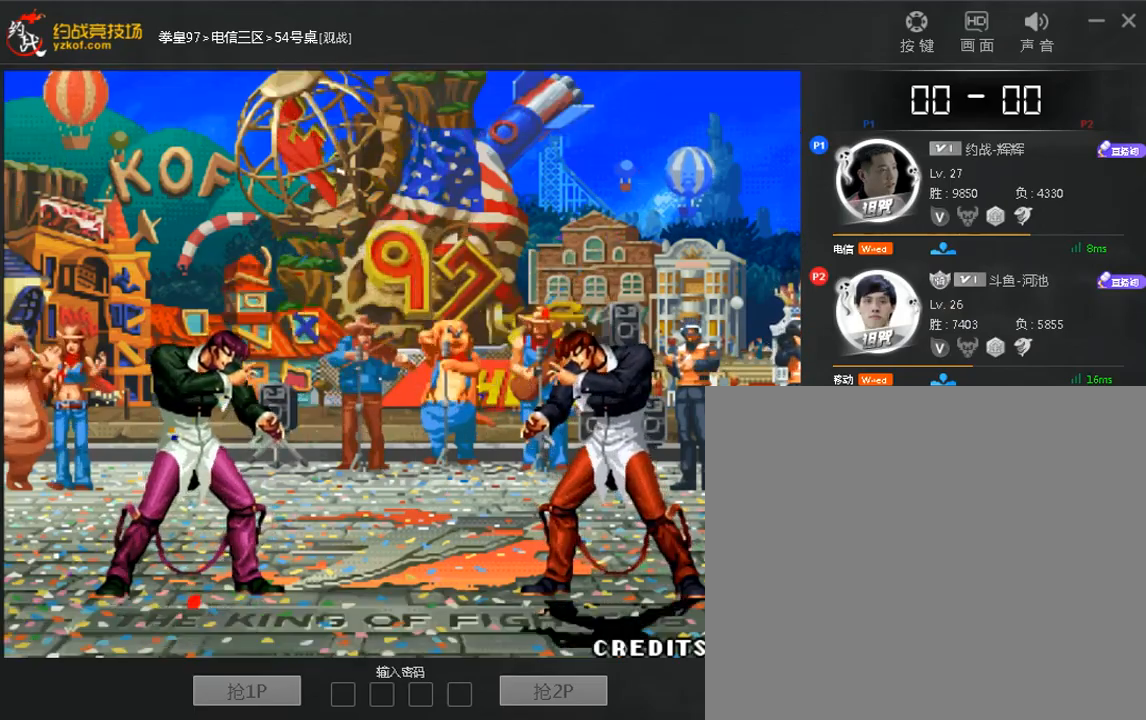
{"dt_ms": 520, "buttons": [], "left_stick": "right"}
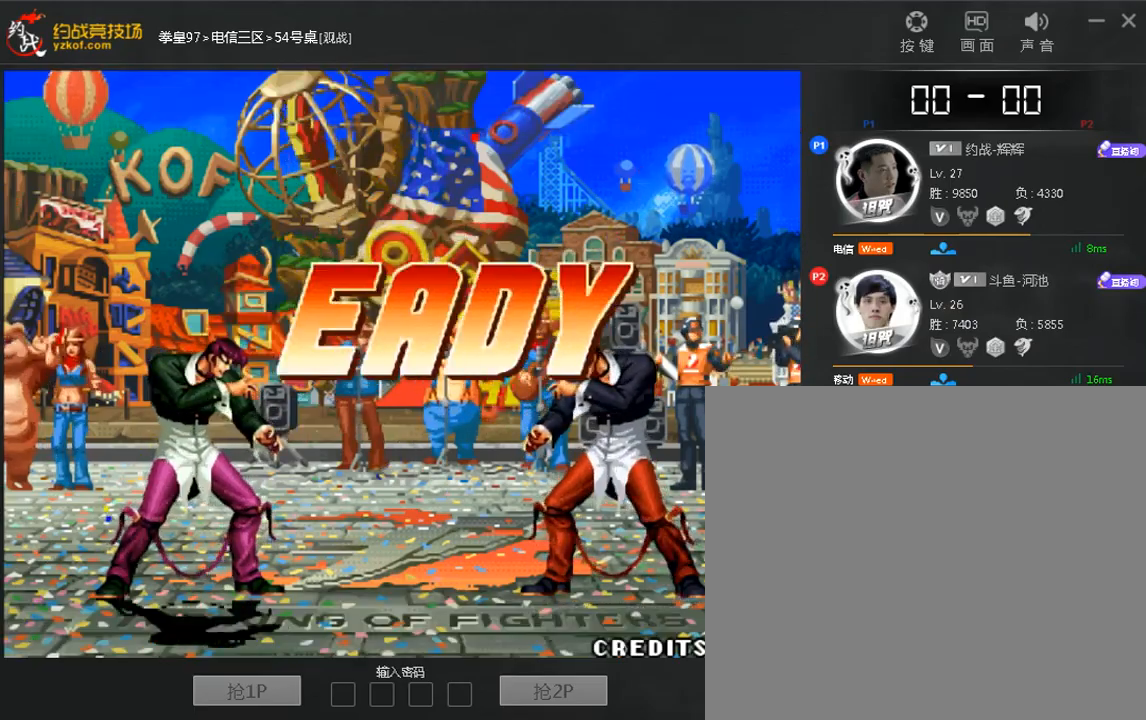
{"dt_ms": 480, "buttons": [], "left_stick": "up"}
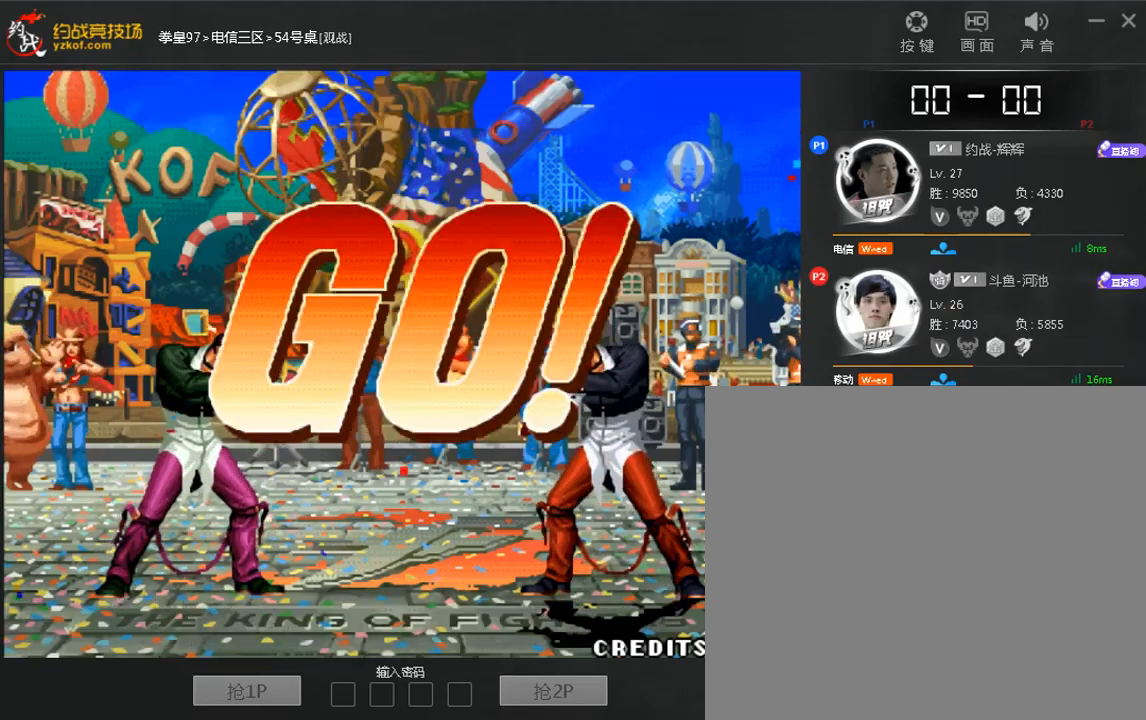
{"dt_ms": 520, "buttons": [], "left_stick": "center", "events": [[40, "left_stick", "center"], [80, "A", "down"], [160, "A", "up"], [240, "left_stick", "right"], [360, "left_stick", "up"], [440, "left_stick", "center"]]}
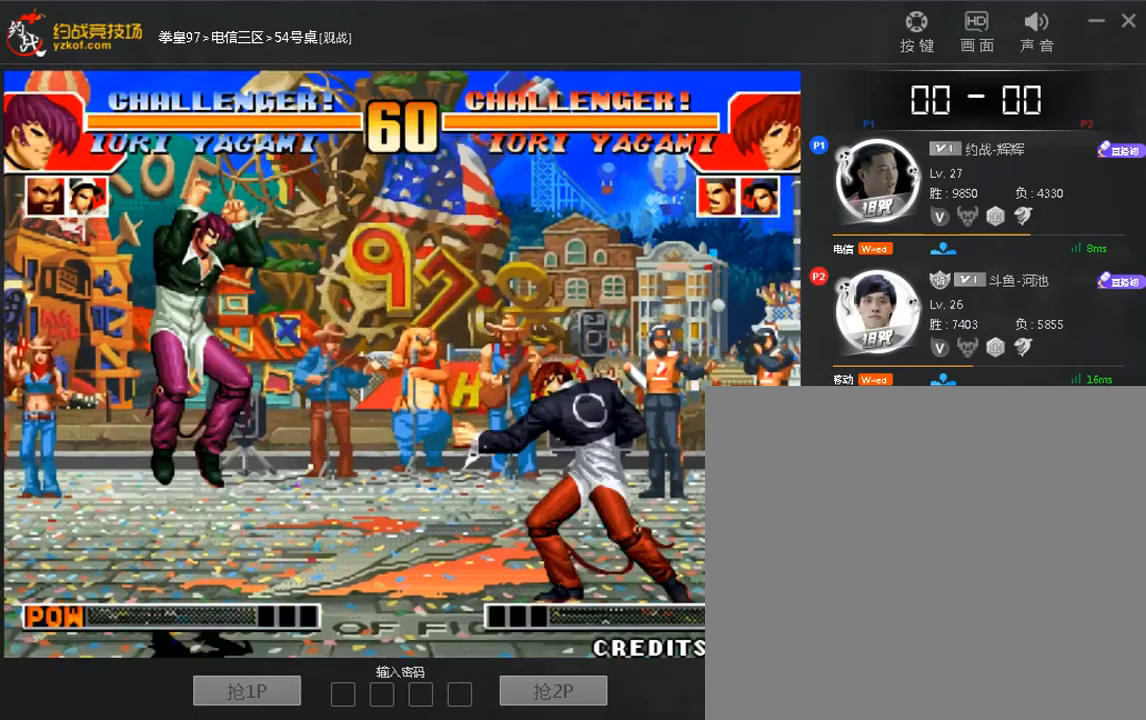
{"dt_ms": 1000, "buttons": [], "left_stick": "right"}
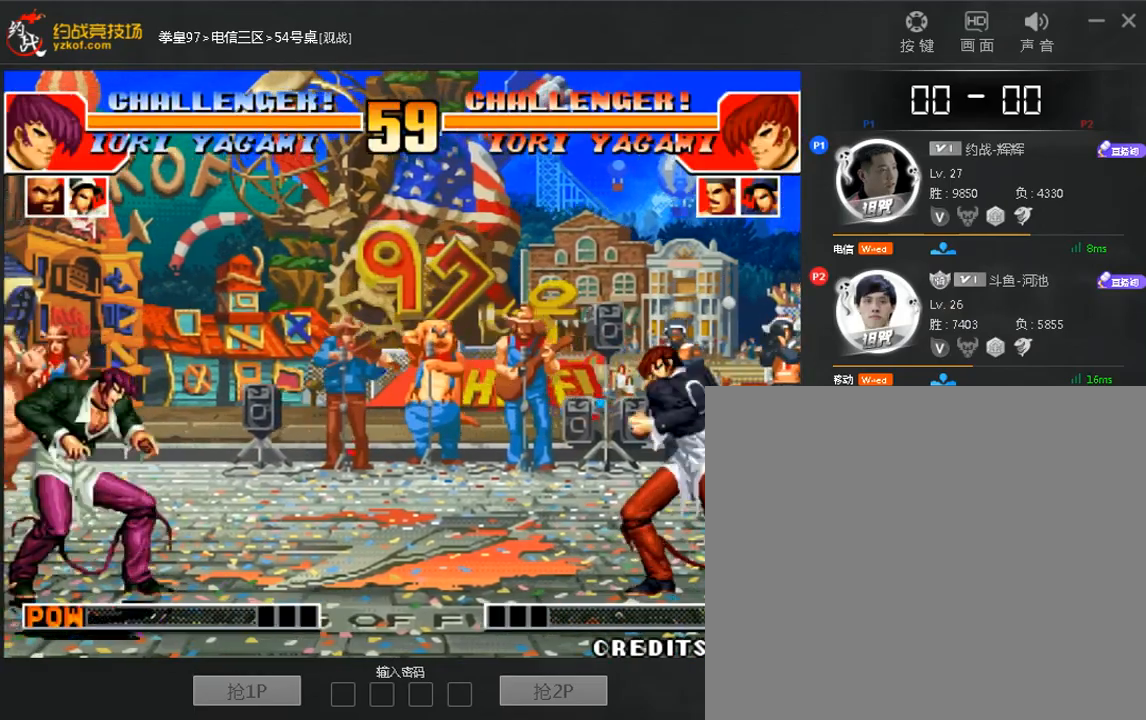
{"dt_ms": 1000, "buttons": [], "left_stick": "left"}
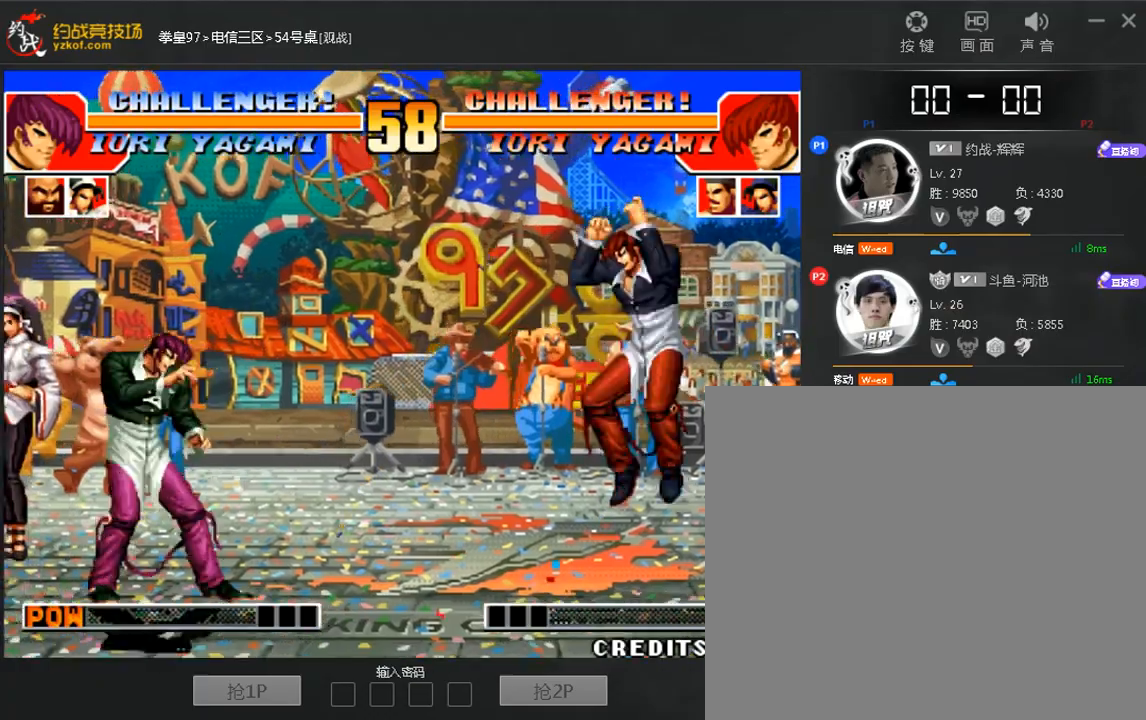
{"dt_ms": 1000, "buttons": ["C"], "left_stick": "right"}
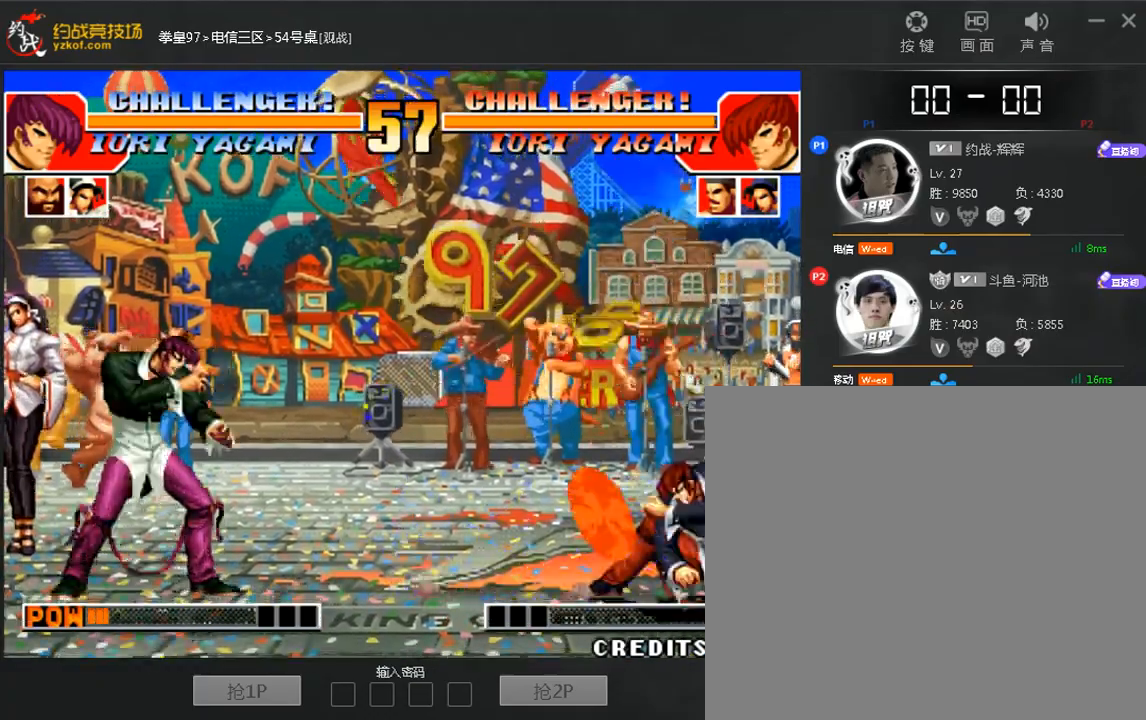
{"dt_ms": 480, "buttons": [], "left_stick": "center", "events": [[120, "C", "up"], [120, "left_stick", "center"]]}
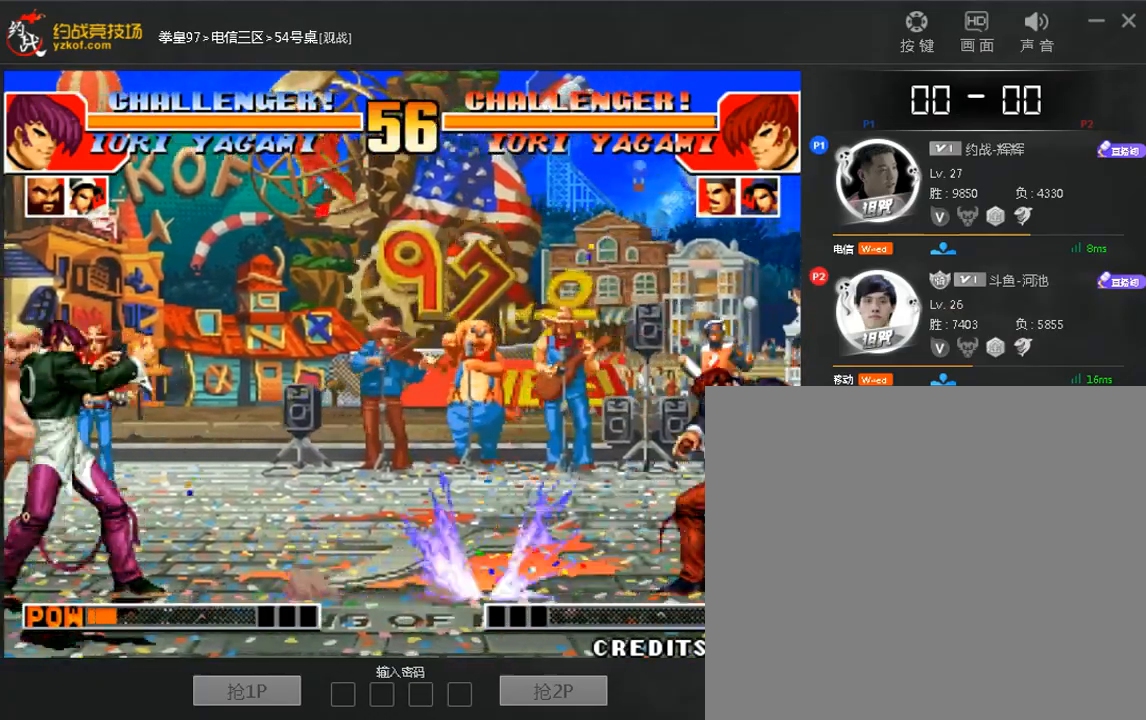
{"dt_ms": 520, "buttons": [], "left_stick": "center", "events": [[280, "left_stick", "down"], [360, "left_stick", "right"], [480, "left_stick", "center"]]}
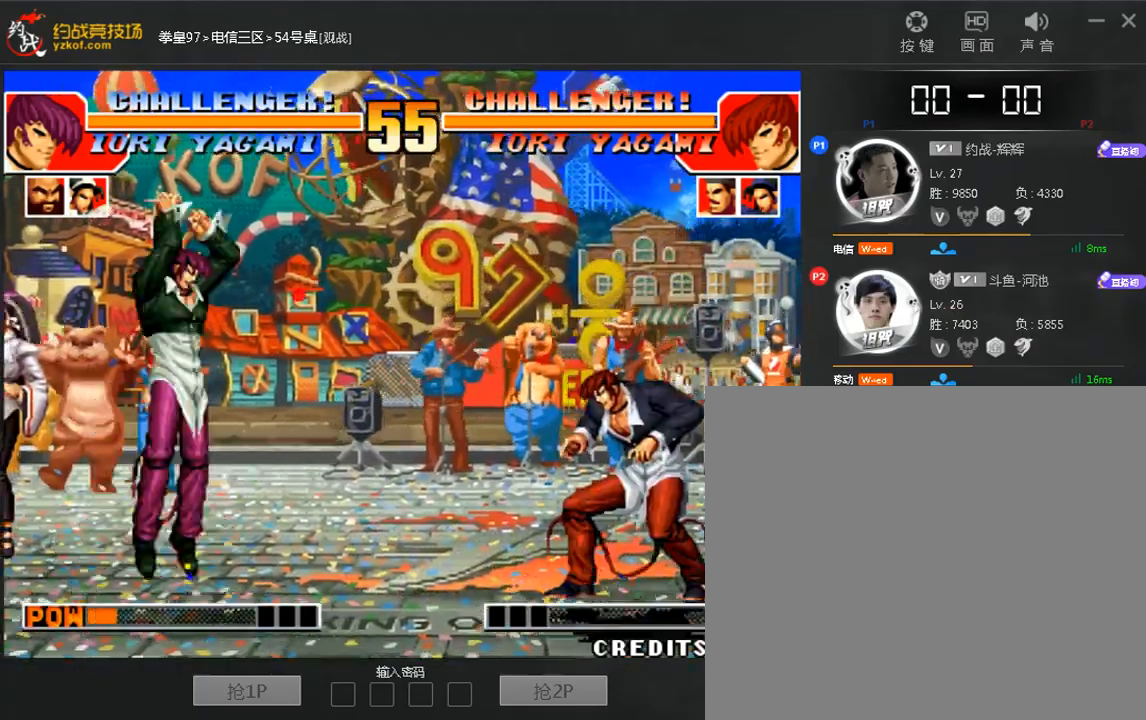
{"dt_ms": 1000, "buttons": [], "left_stick": "right"}
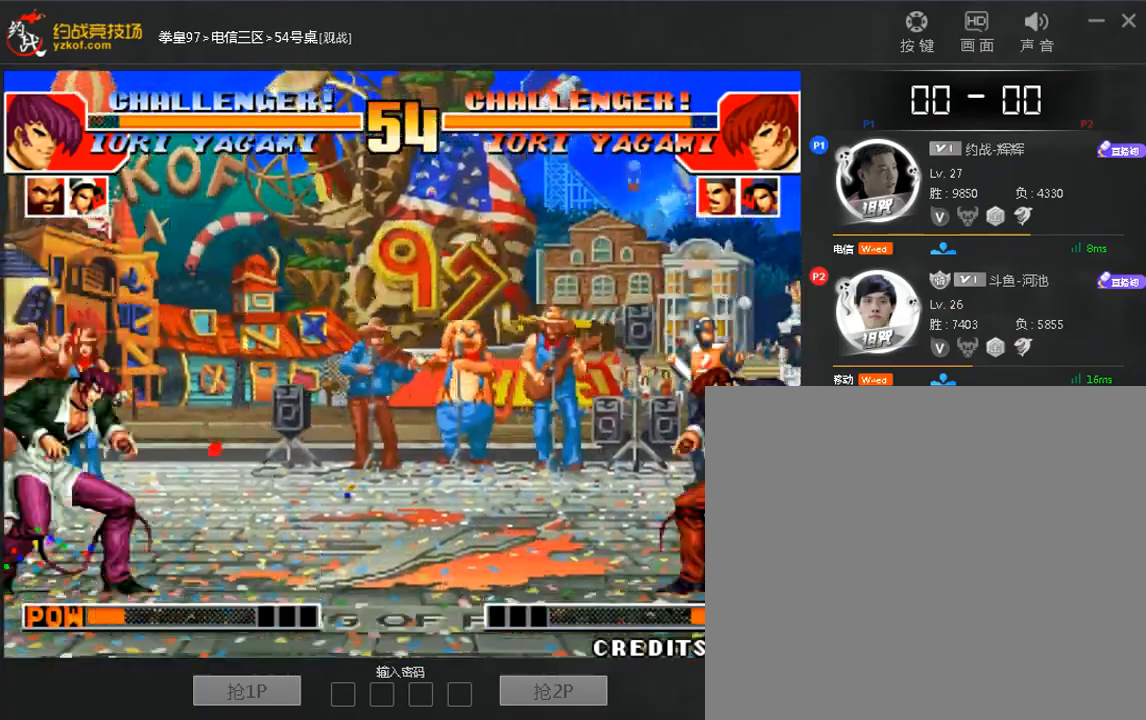
{"dt_ms": 480, "buttons": [], "left_stick": "left", "events": [[440, "left_stick", "left"]]}
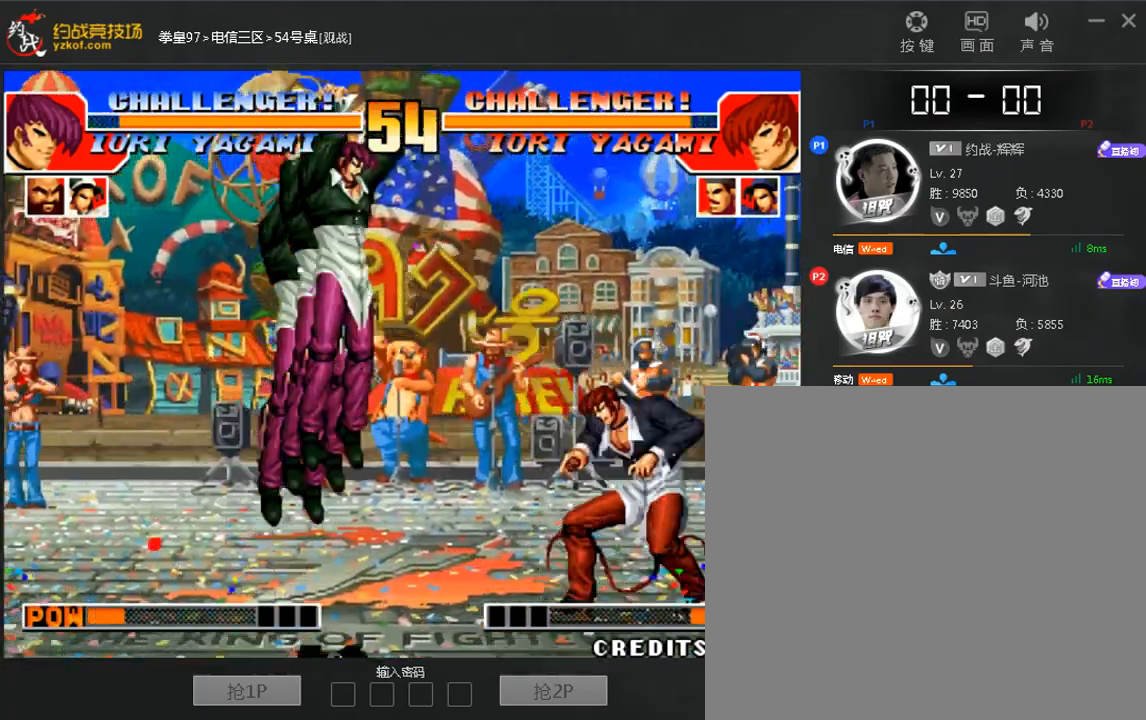
{"dt_ms": 520, "buttons": [], "left_stick": "center", "events": [[240, "left_stick", "down-left"], [480, "left_stick", "center"]]}
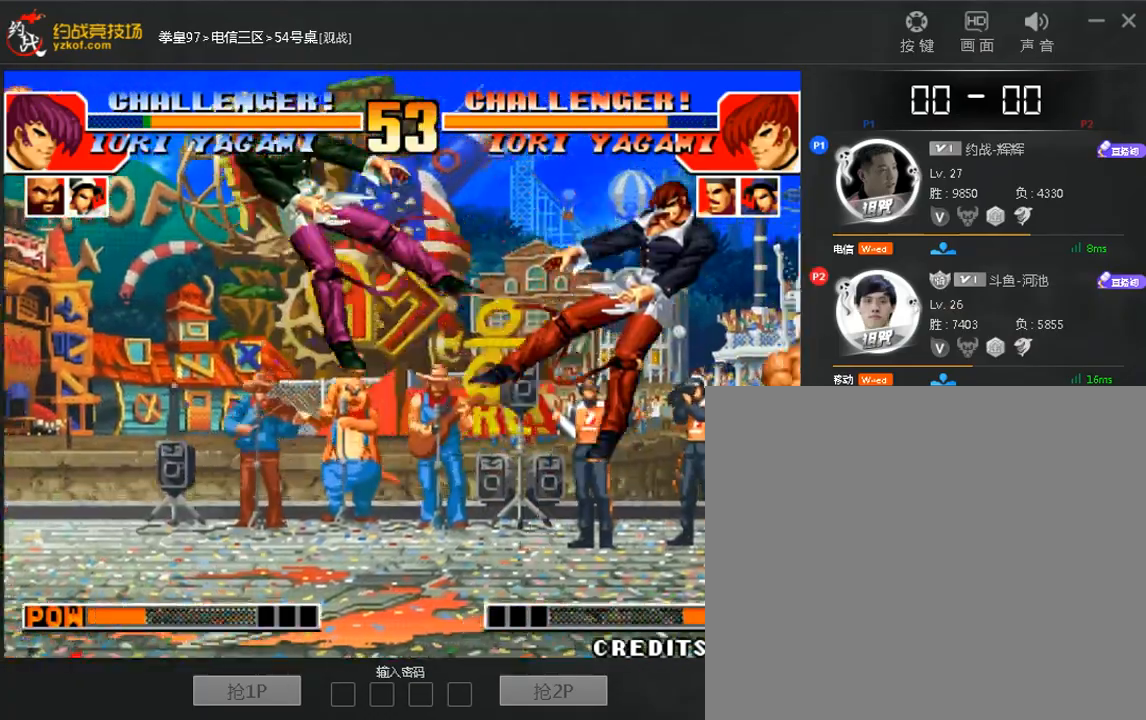
{"dt_ms": 480, "buttons": ["A"], "left_stick": "center", "events": [[200, "A", "down"], [280, "A", "up"], [440, "A", "down"]]}
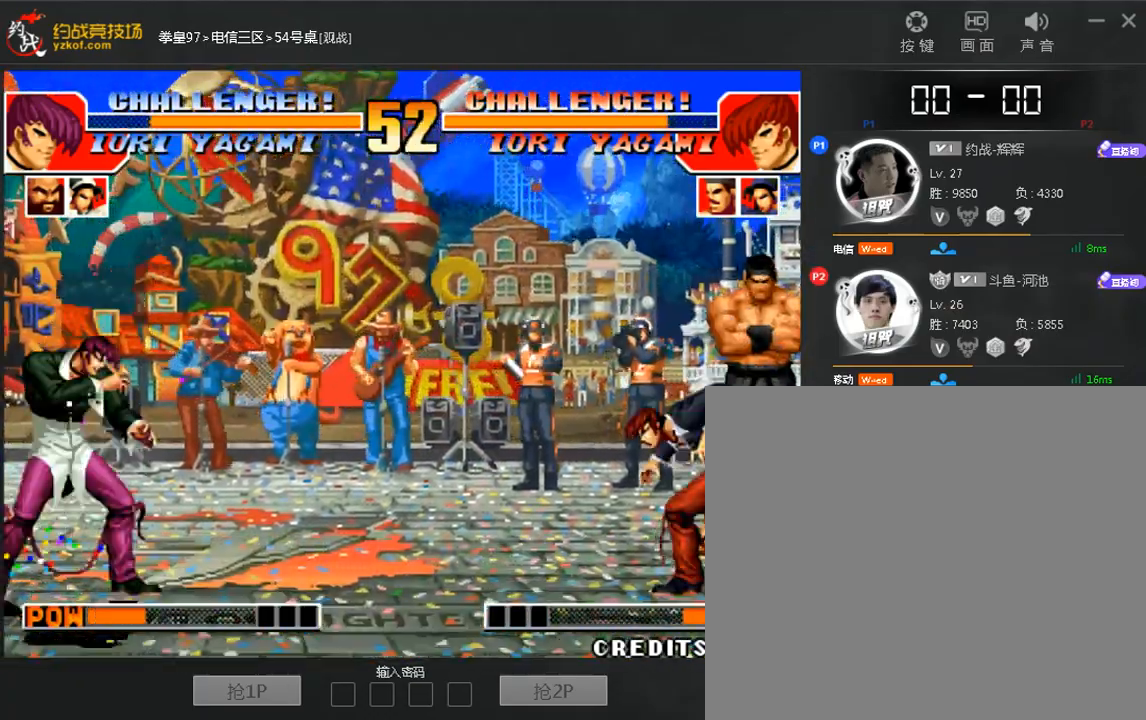
{"dt_ms": 520, "buttons": [], "left_stick": "center", "events": [[40, "A", "up"], [80, "left_stick", "down"], [240, "A", "down"], [240, "left_stick", "center"], [320, "A", "up"], [400, "left_stick", "left"], [520, "left_stick", "center"]]}
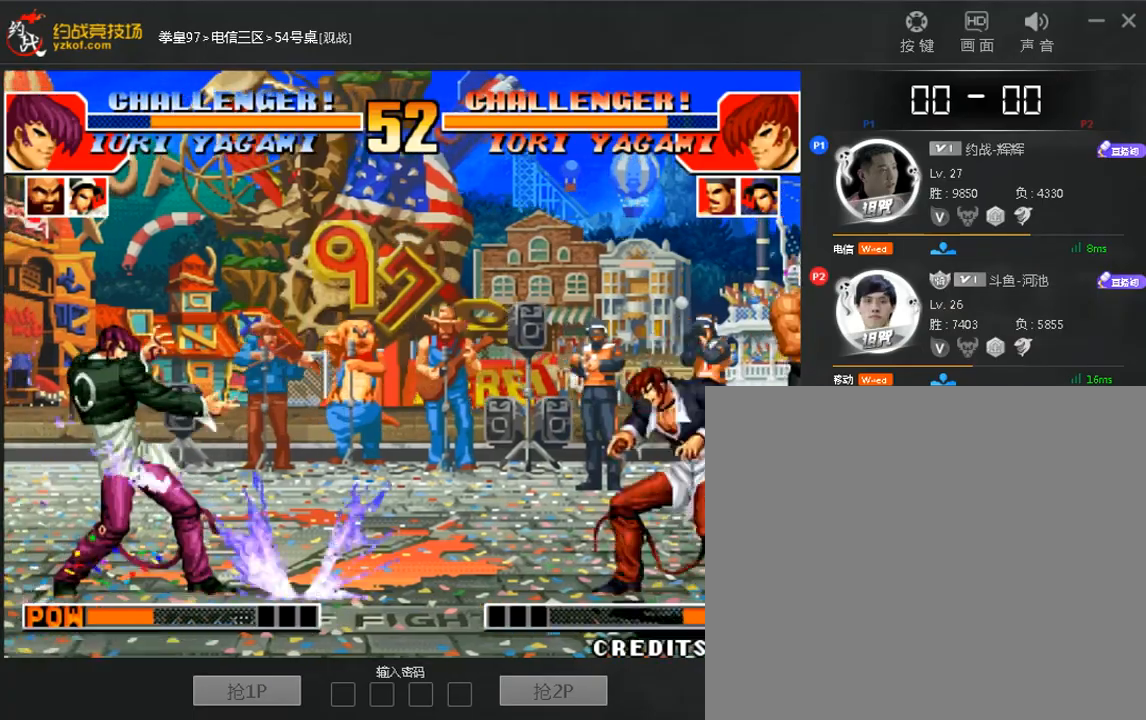
{"dt_ms": 480, "buttons": [], "left_stick": "down", "events": [[480, "left_stick", "down"]]}
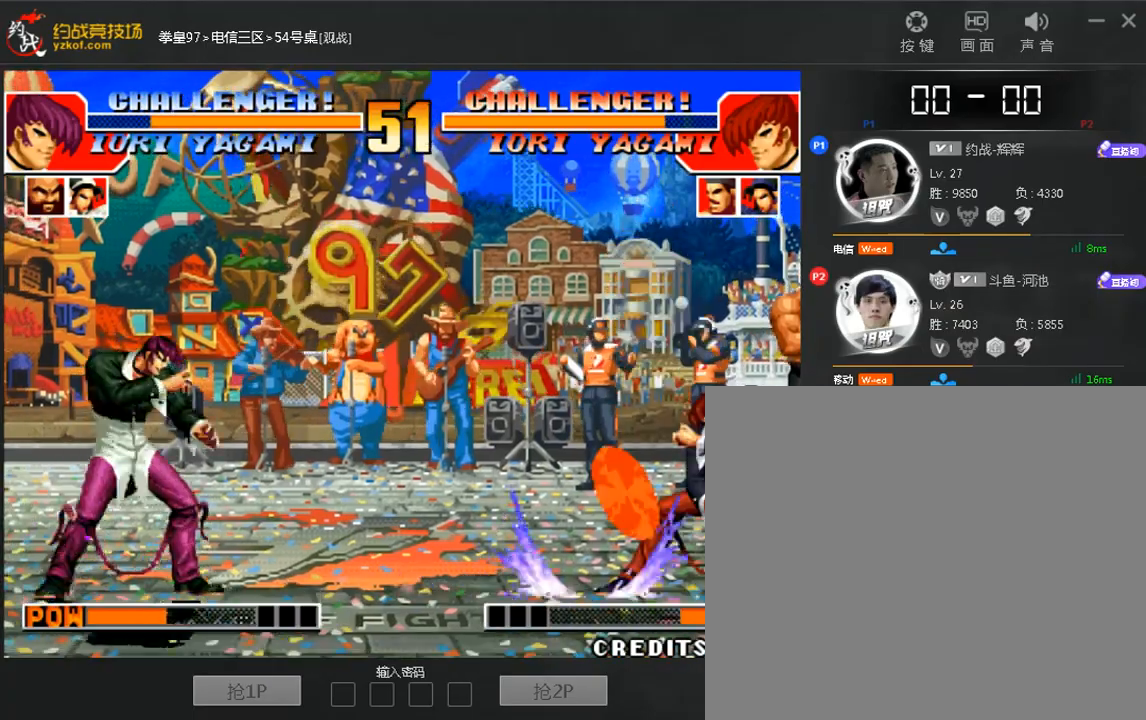
{"dt_ms": 520, "buttons": [], "left_stick": "center", "events": [[80, "C", "down"], [80, "left_stick", "right"], [160, "C", "up"], [160, "left_stick", "center"]]}
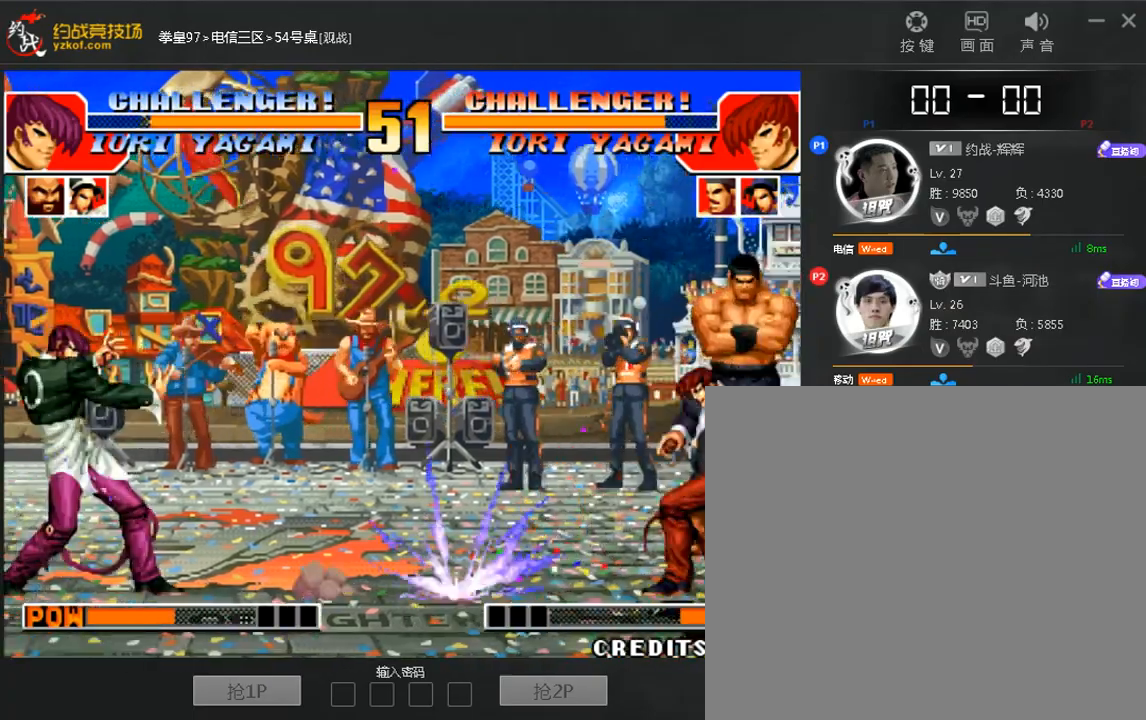
{"dt_ms": 480, "buttons": [], "left_stick": "center", "events": [[360, "left_stick", "down-right"], [480, "left_stick", "center"]]}
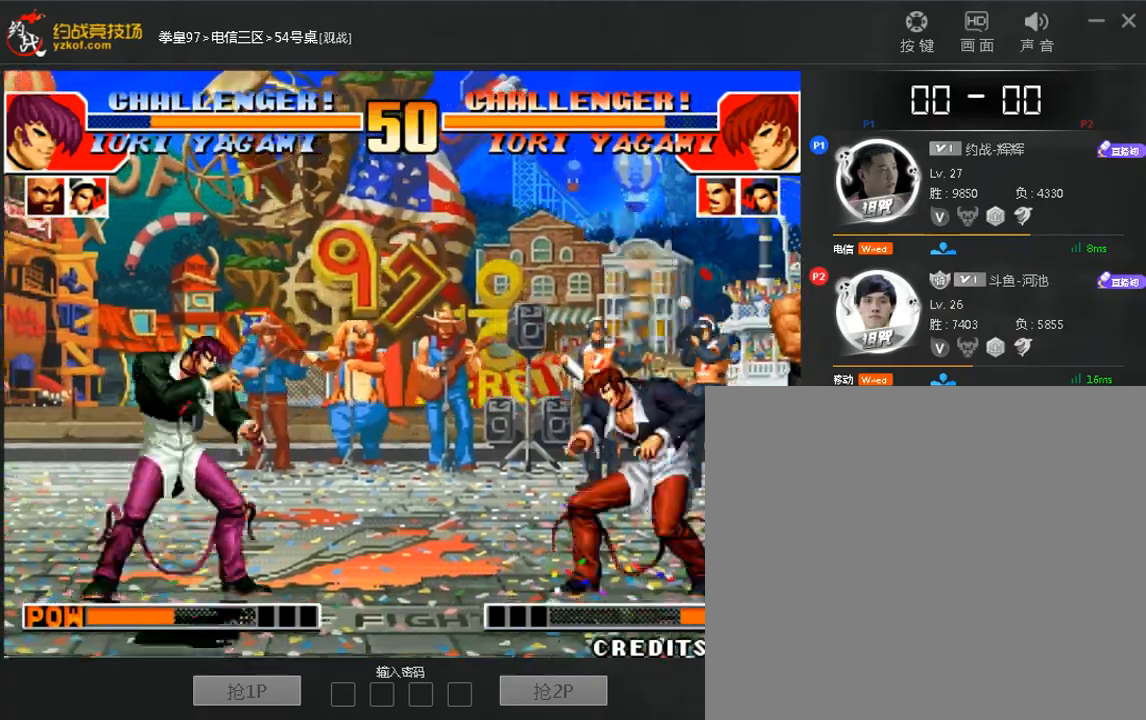
{"dt_ms": 520, "buttons": [], "left_stick": "center", "events": [[40, "left_stick", "left"], [240, "left_stick", "down-right"], [360, "left_stick", "center"]]}